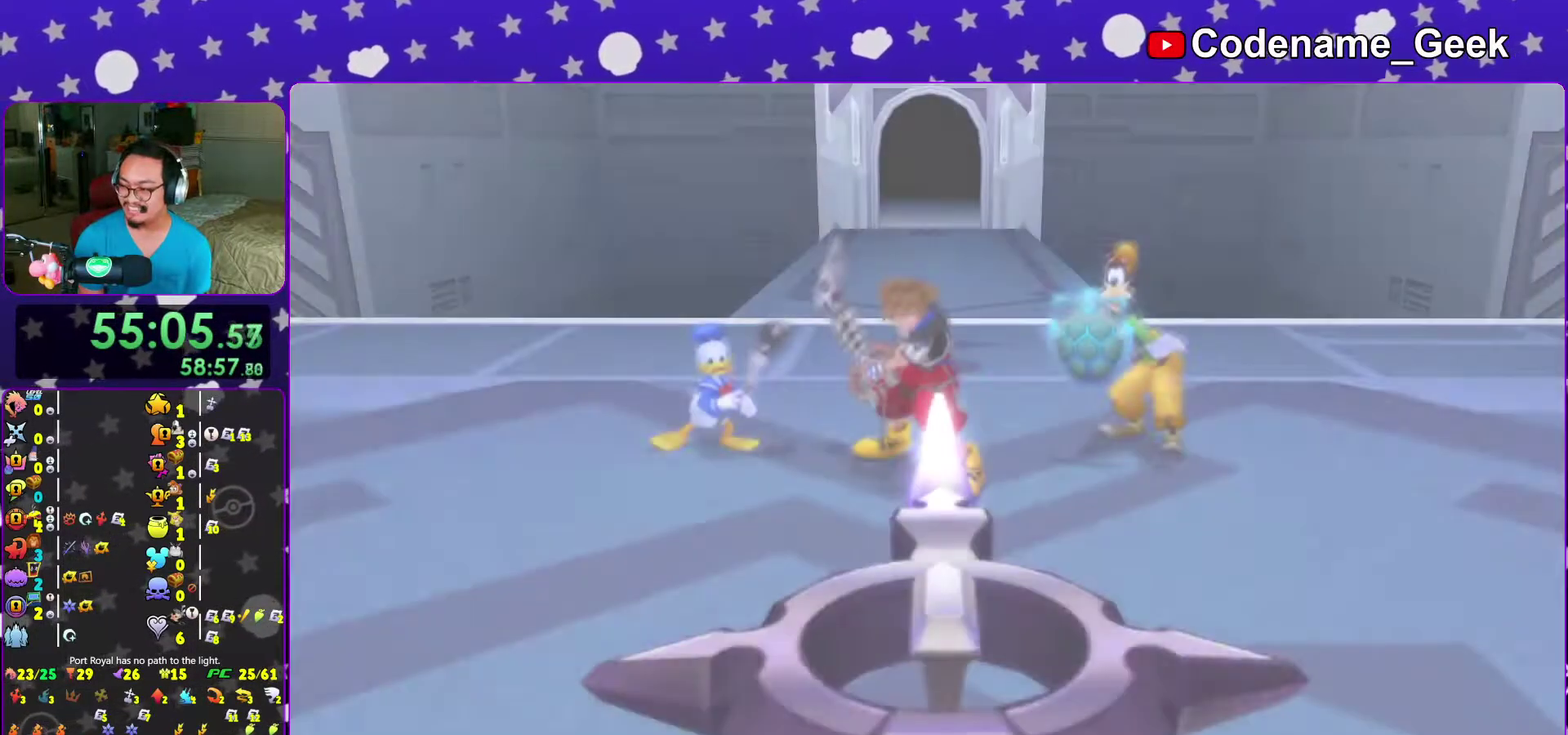
Gameplay with a controller (Nintendo layout); each line is a JSON object with the inputs held at the frame after it (dt_ms = milliseconds from this image to that frame). "events" lists button and stick changes between this image and that frame as [ms after this image, input, new state], when the widget could be followed in between. This overlay highlights the sticks when they move; stick clicks (L3 R3) are not distinguishable. Not read: L3 R3 START.
{"dt_ms": 300, "buttons": [], "left_stick": "center", "right_stick": "center"}
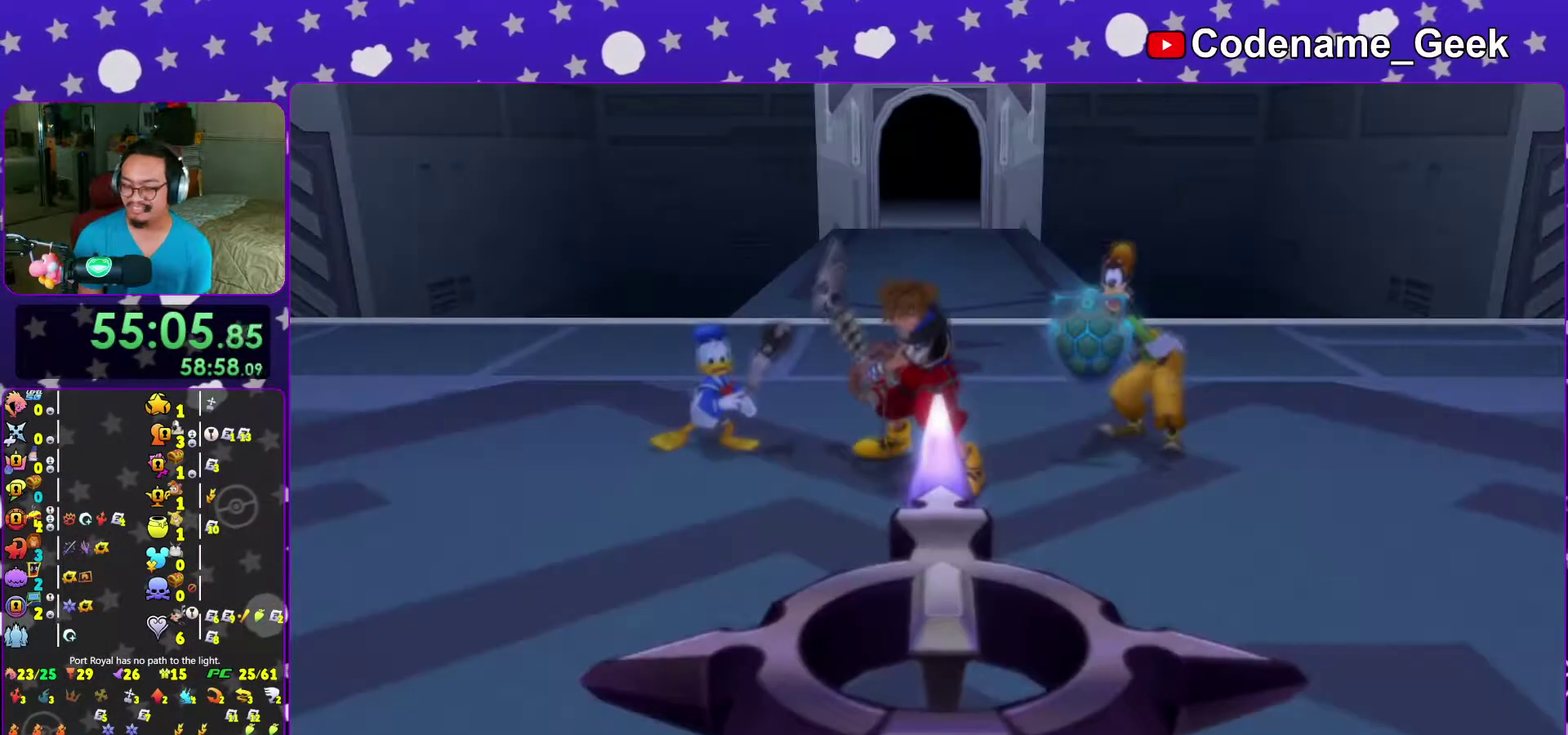
{"dt_ms": 700, "buttons": ["A", "B"], "left_stick": "center", "right_stick": "center"}
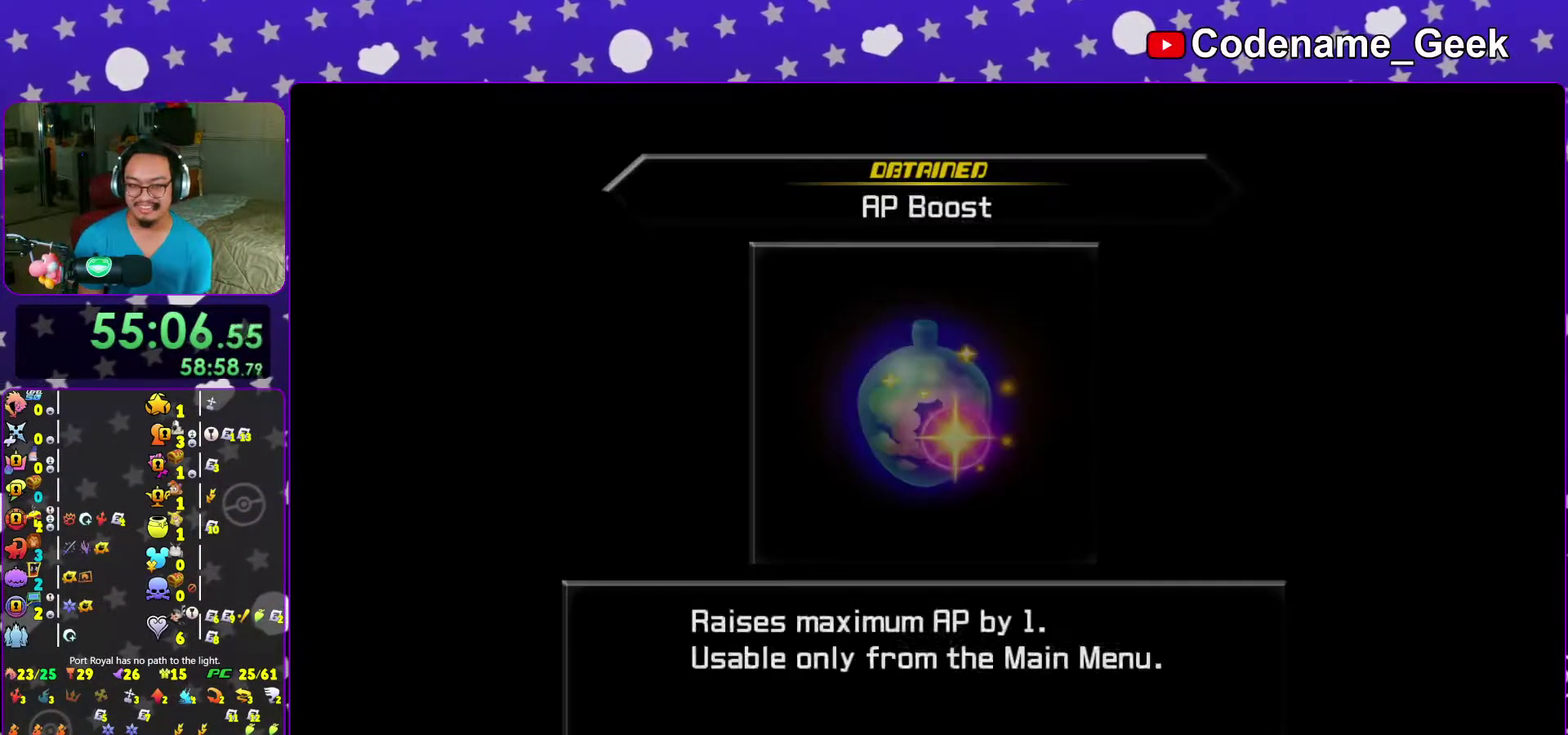
{"dt_ms": 400, "buttons": [], "left_stick": "up", "right_stick": "center"}
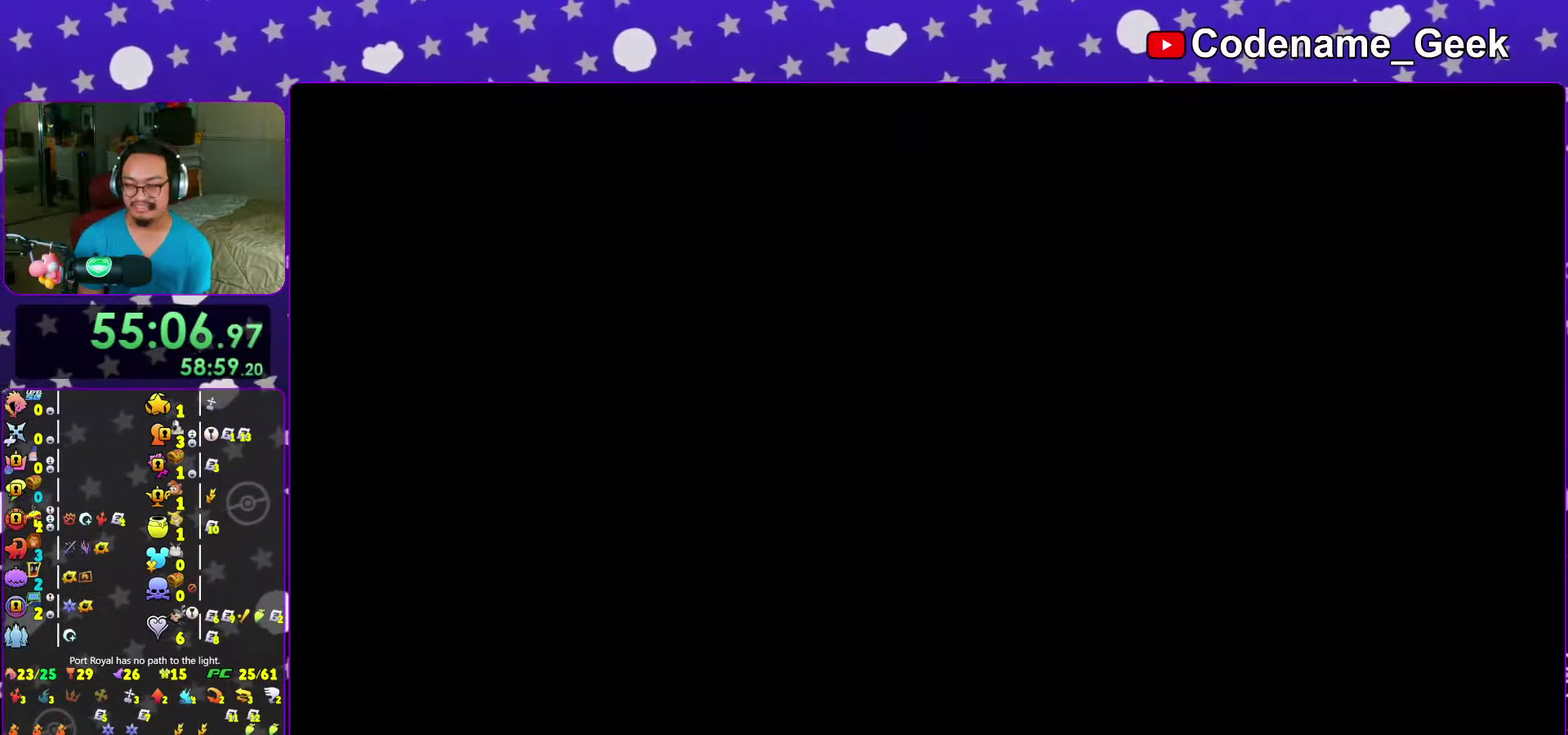
{"dt_ms": 600, "buttons": [], "left_stick": "up", "right_stick": "center", "events": []}
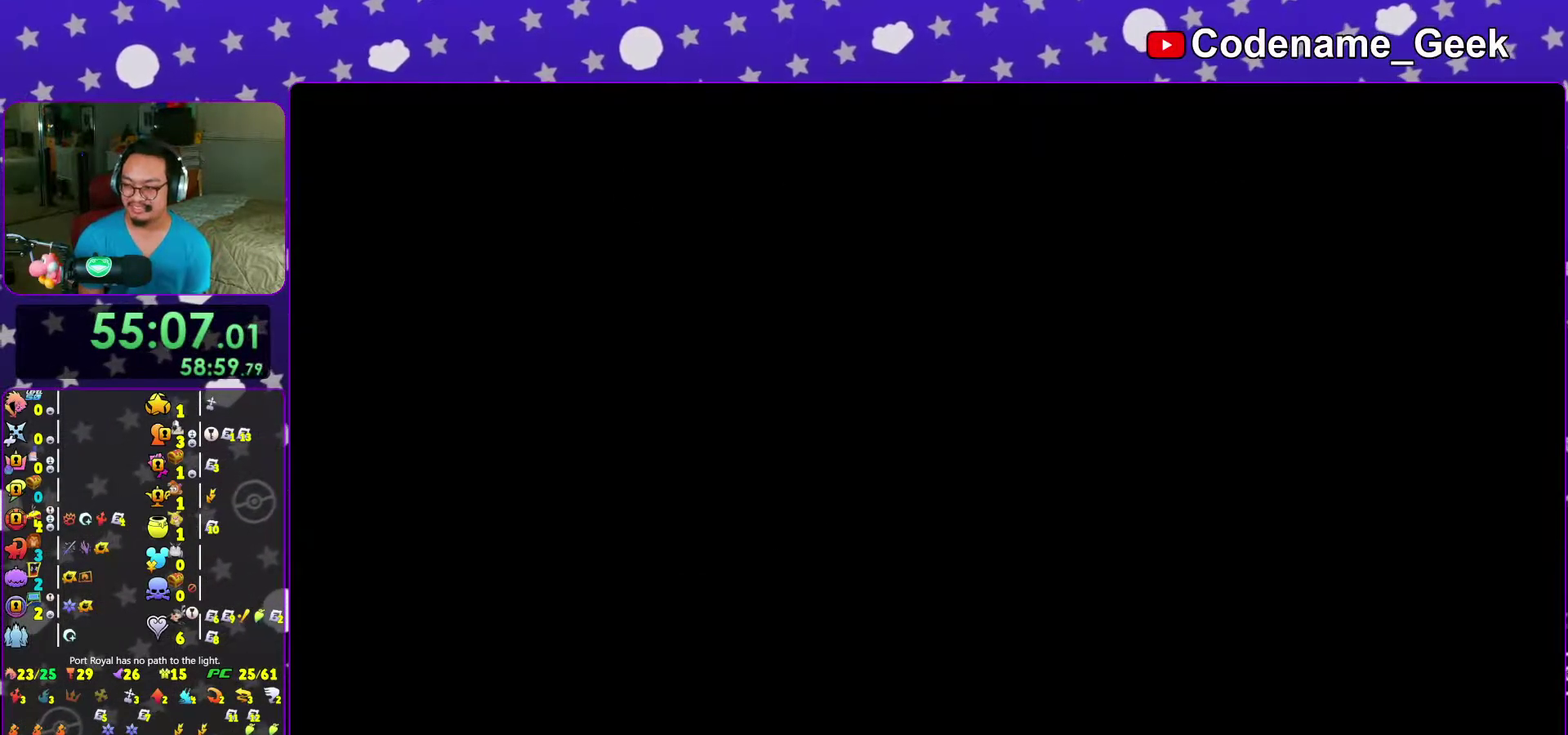
{"dt_ms": 400, "buttons": ["B"], "left_stick": "up", "right_stick": "center", "events": [[150, "B", "down"], [233, "B", "up"], [317, "B", "down"]]}
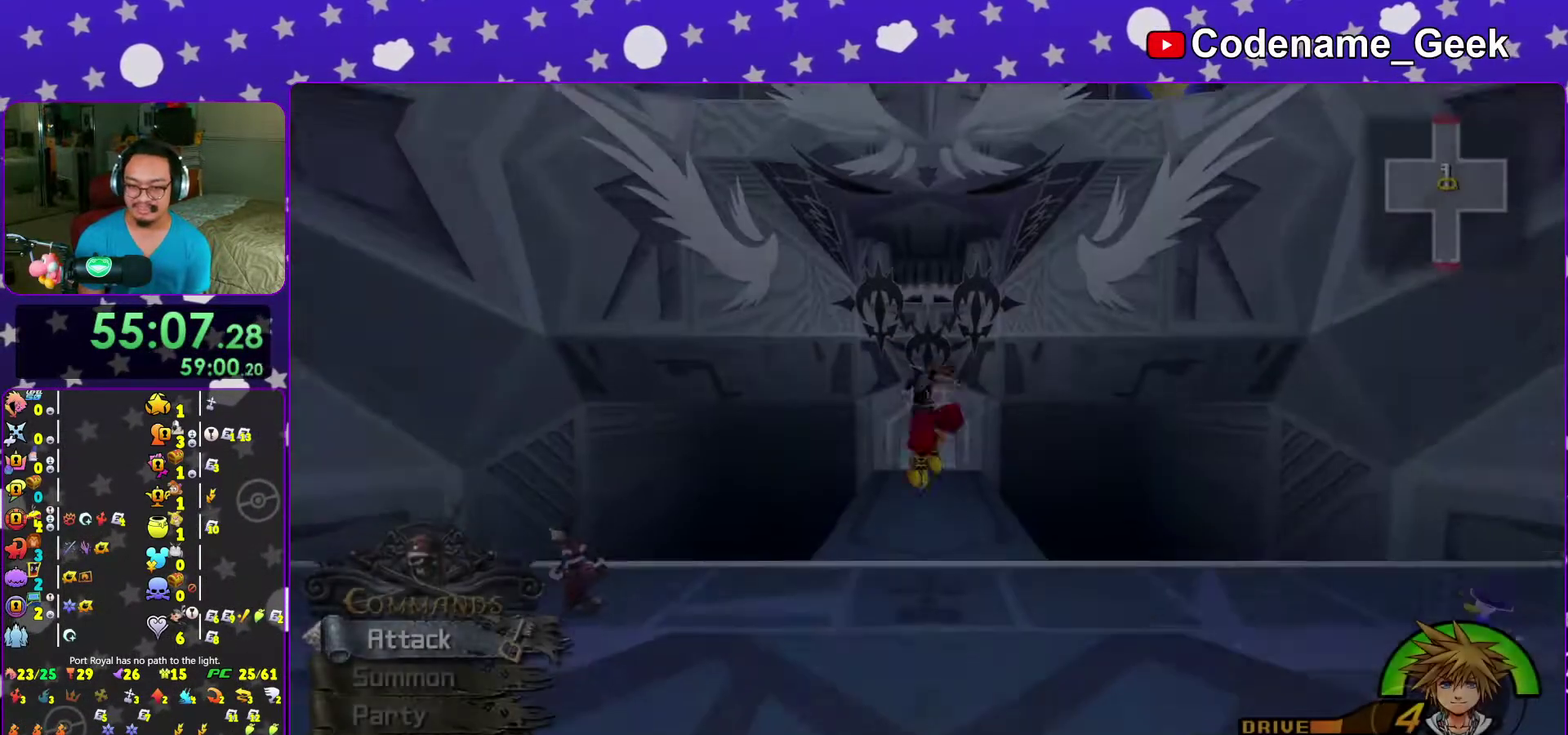
{"dt_ms": 600, "buttons": ["Y"], "left_stick": "up", "right_stick": "center", "events": [[17, "B", "up"], [67, "B", "down"], [167, "B", "up"], [167, "Y", "down"]]}
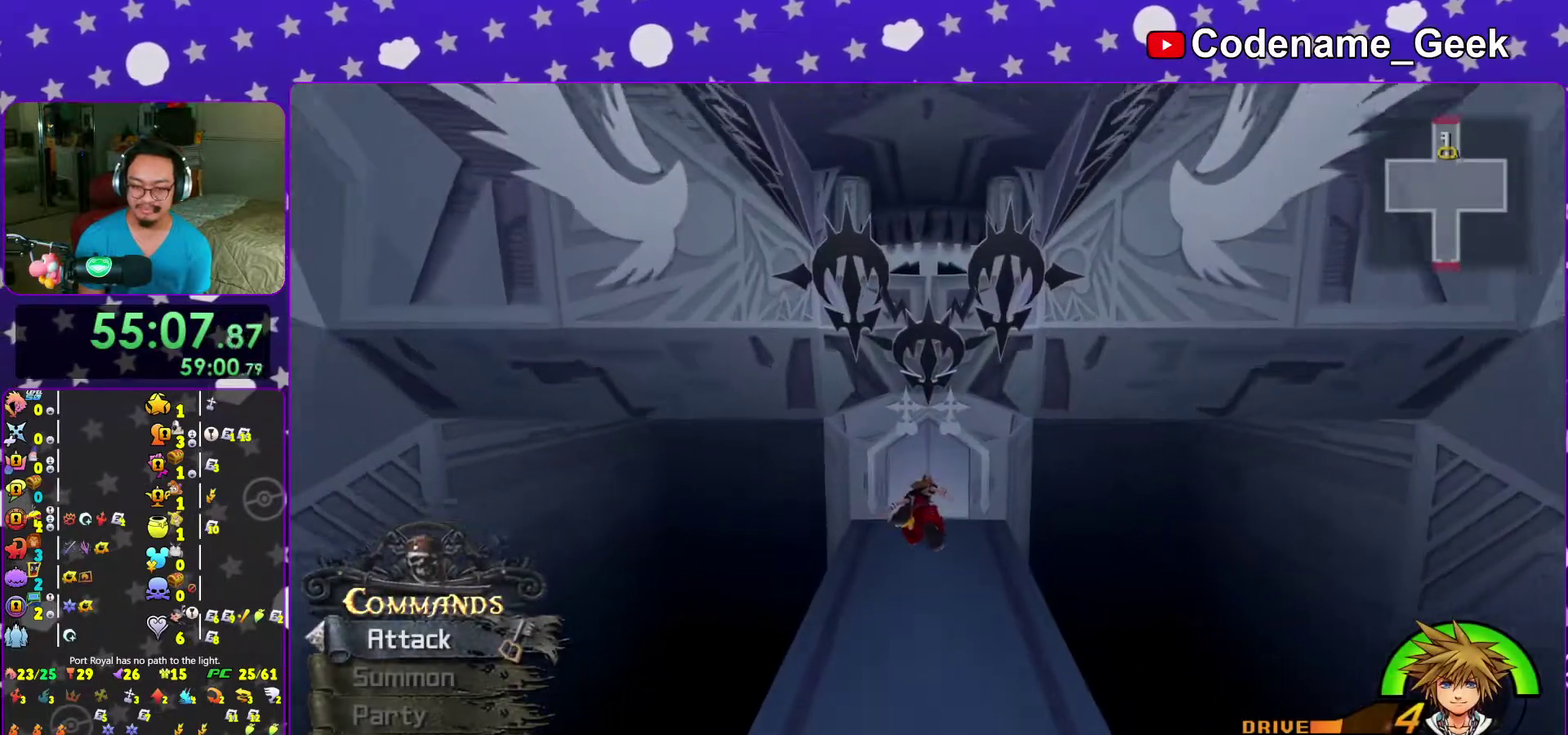
{"dt_ms": 400, "buttons": ["Y"], "left_stick": "up", "right_stick": "center", "events": []}
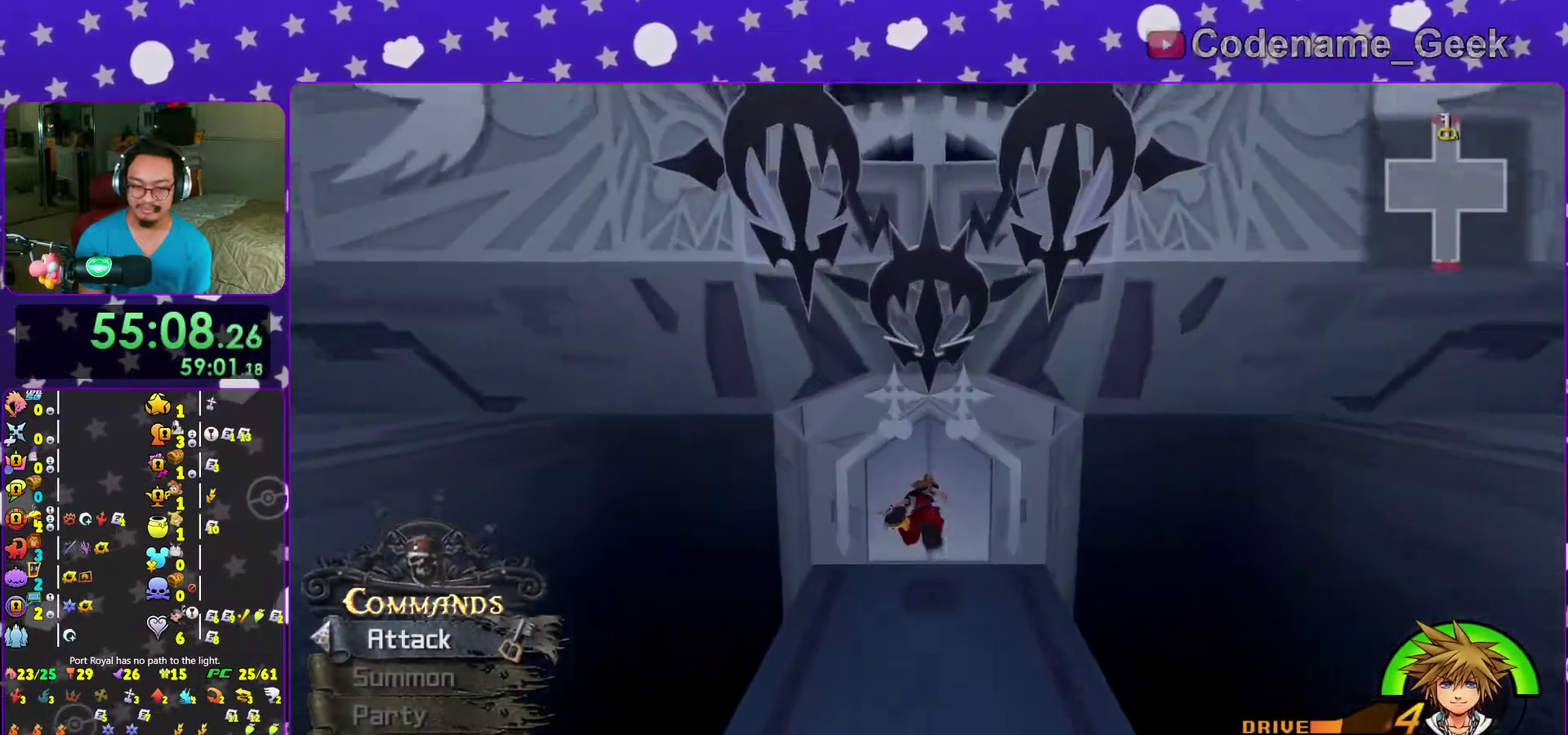
{"dt_ms": 600, "buttons": [], "left_stick": "up", "right_stick": "center", "events": [[400, "Y", "up"]]}
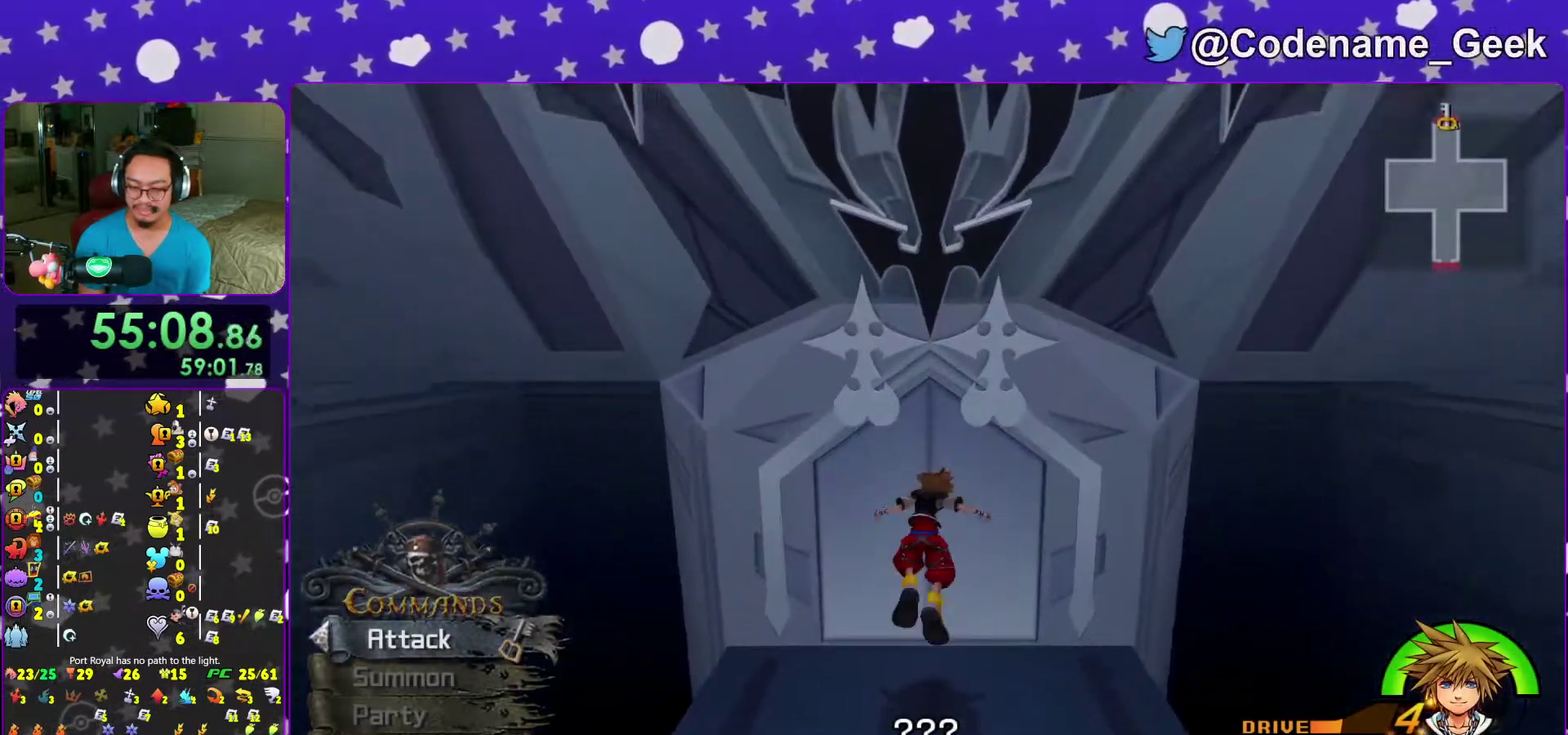
{"dt_ms": 400, "buttons": [], "left_stick": "center", "right_stick": "center", "events": [[183, "left_stick", "center"]]}
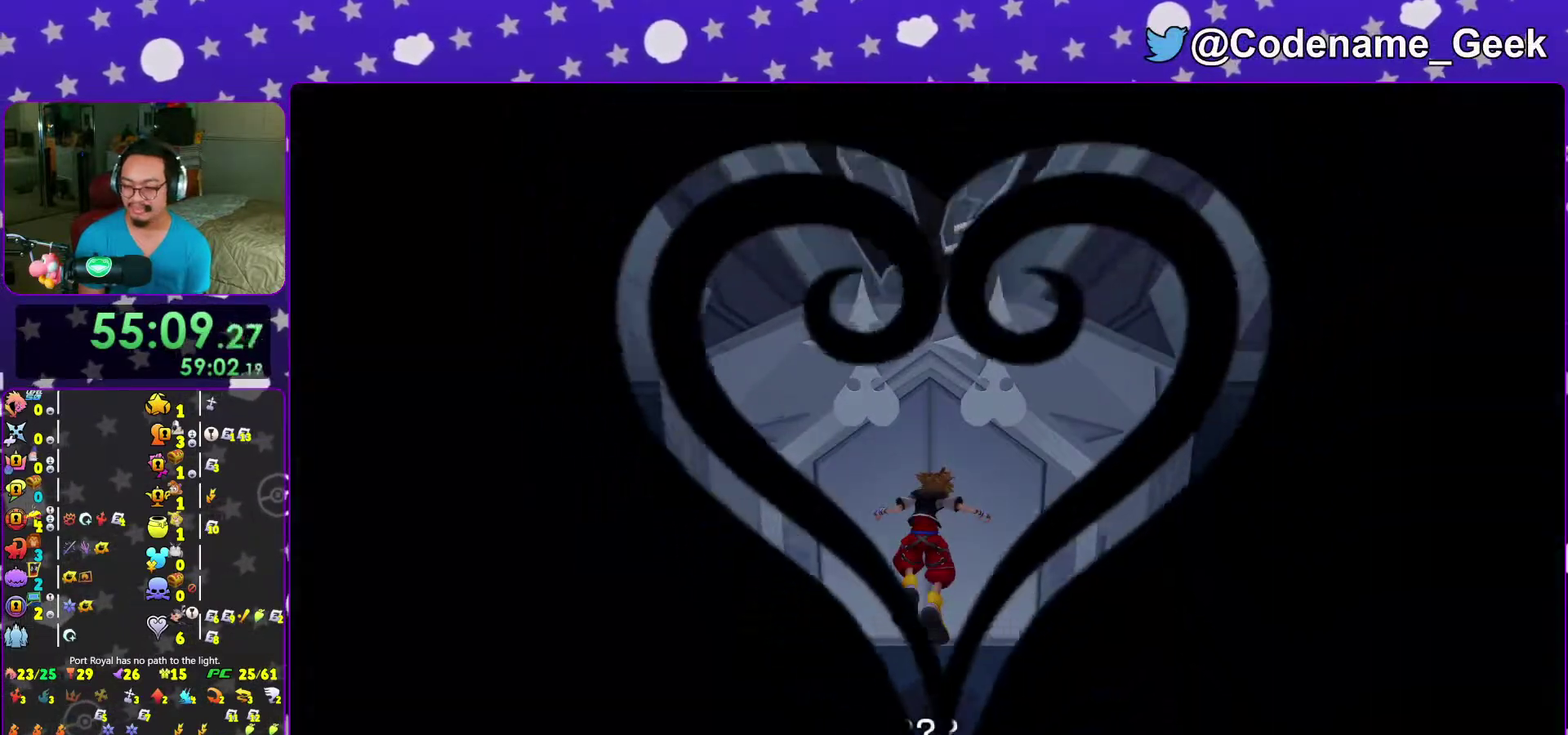
{"dt_ms": 600, "buttons": [], "left_stick": "center", "right_stick": "center", "events": []}
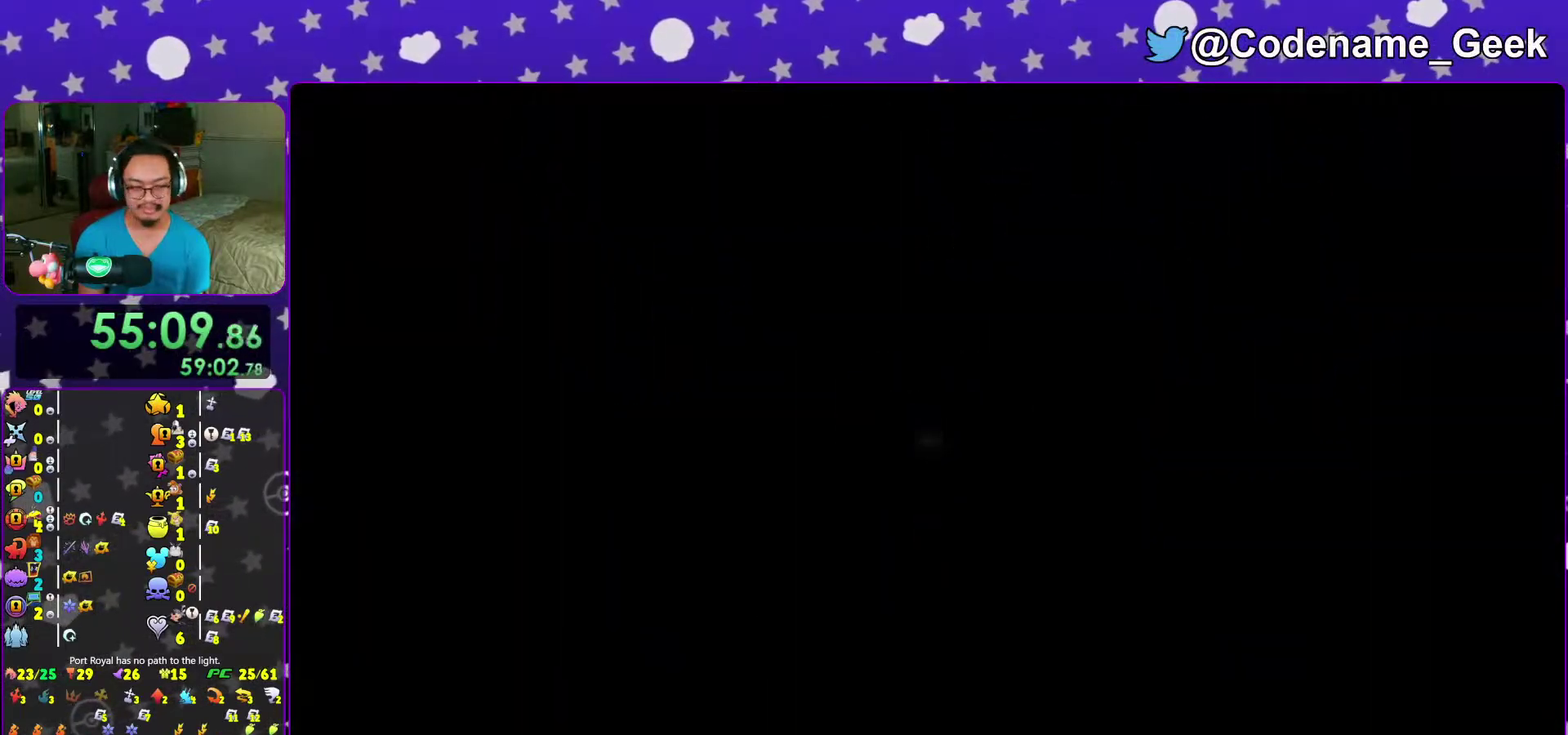
{"dt_ms": 700, "buttons": ["DPAD_DOWN"], "left_stick": "center", "right_stick": "center", "events": [[683, "DPAD_DOWN", "down"]]}
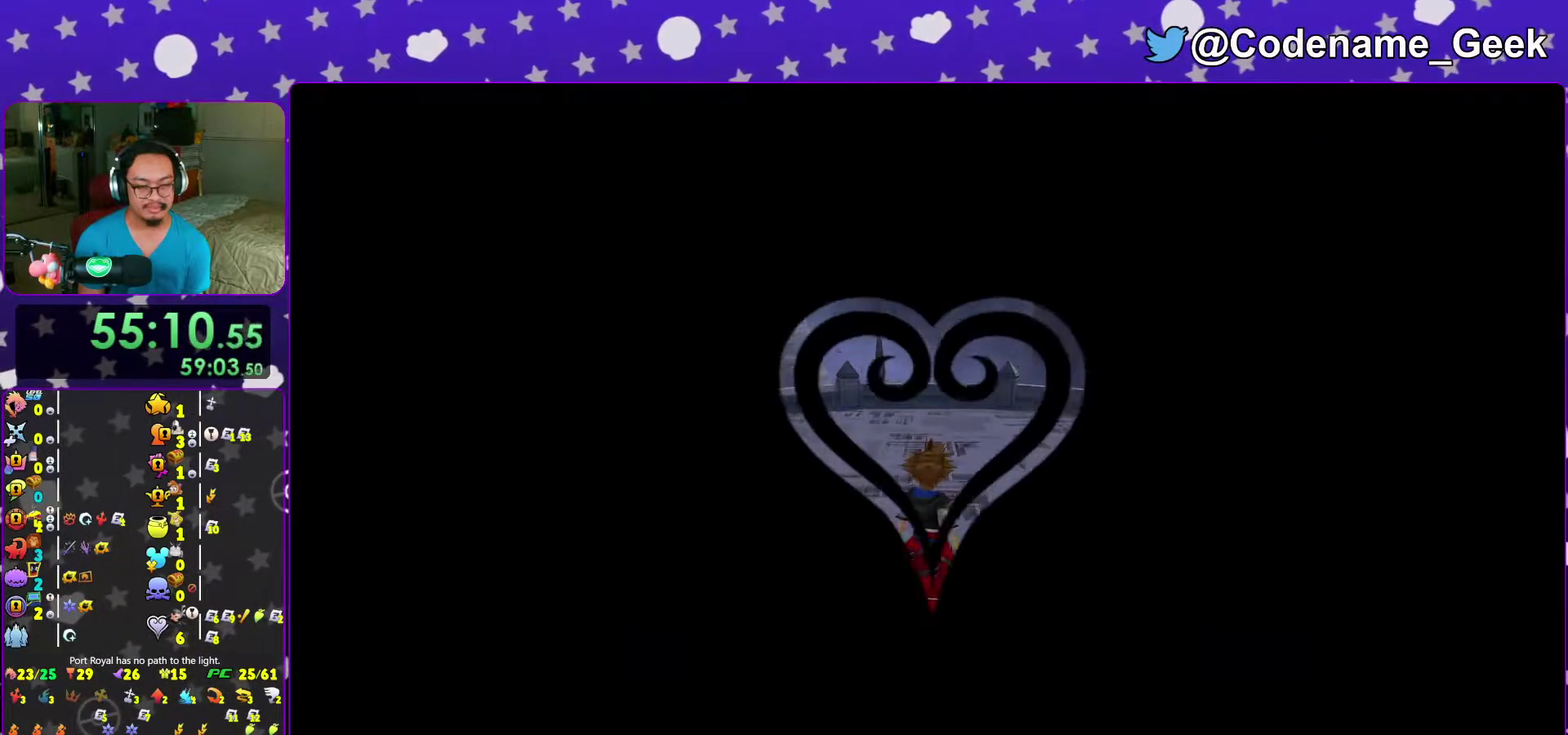
{"dt_ms": 300, "buttons": [], "left_stick": "center", "right_stick": "center", "events": [[33, "A", "down"], [50, "DPAD_DOWN", "up"], [133, "A", "up"], [183, "A", "down"], [300, "A", "up"]]}
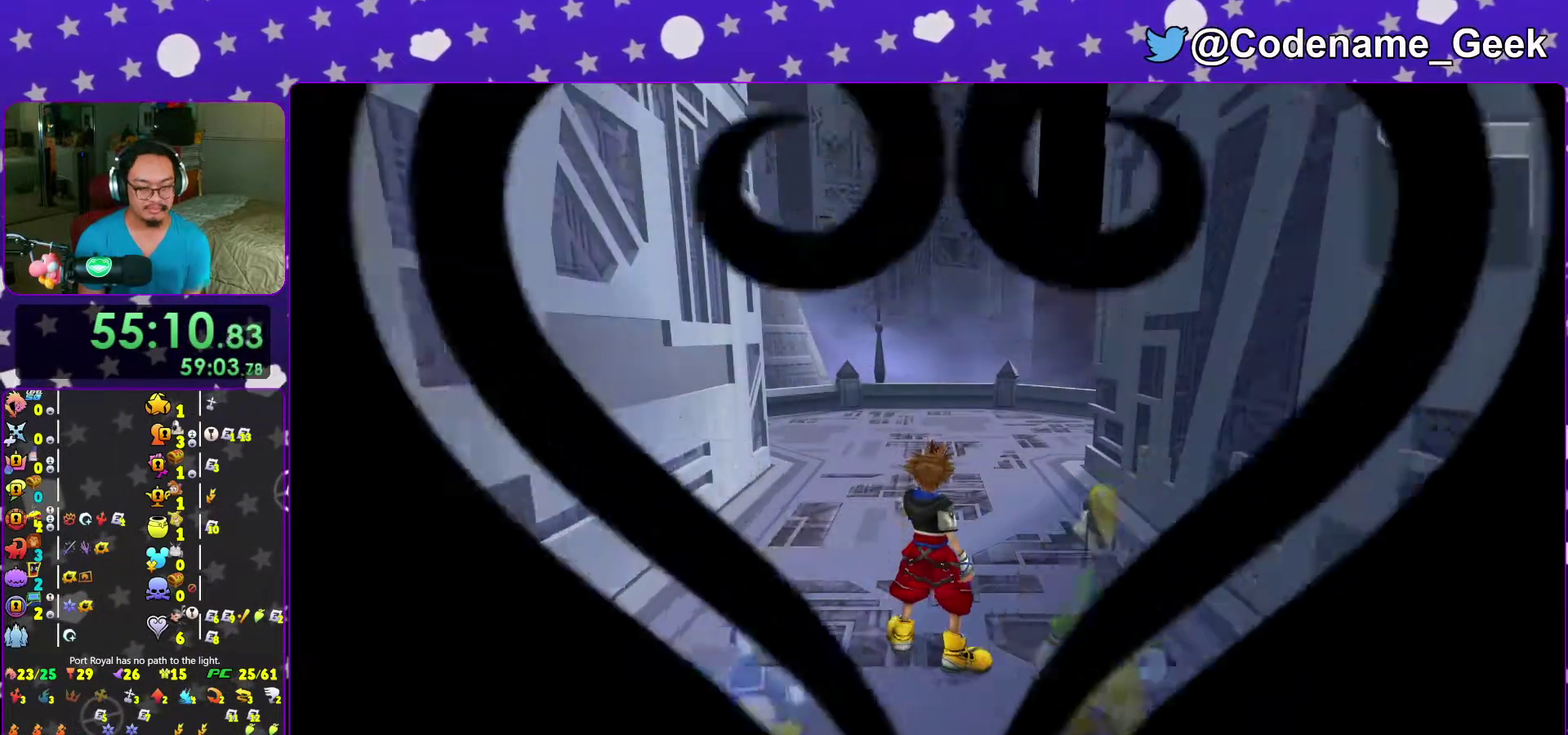
{"dt_ms": 500, "buttons": [], "left_stick": "center", "right_stick": "center", "events": []}
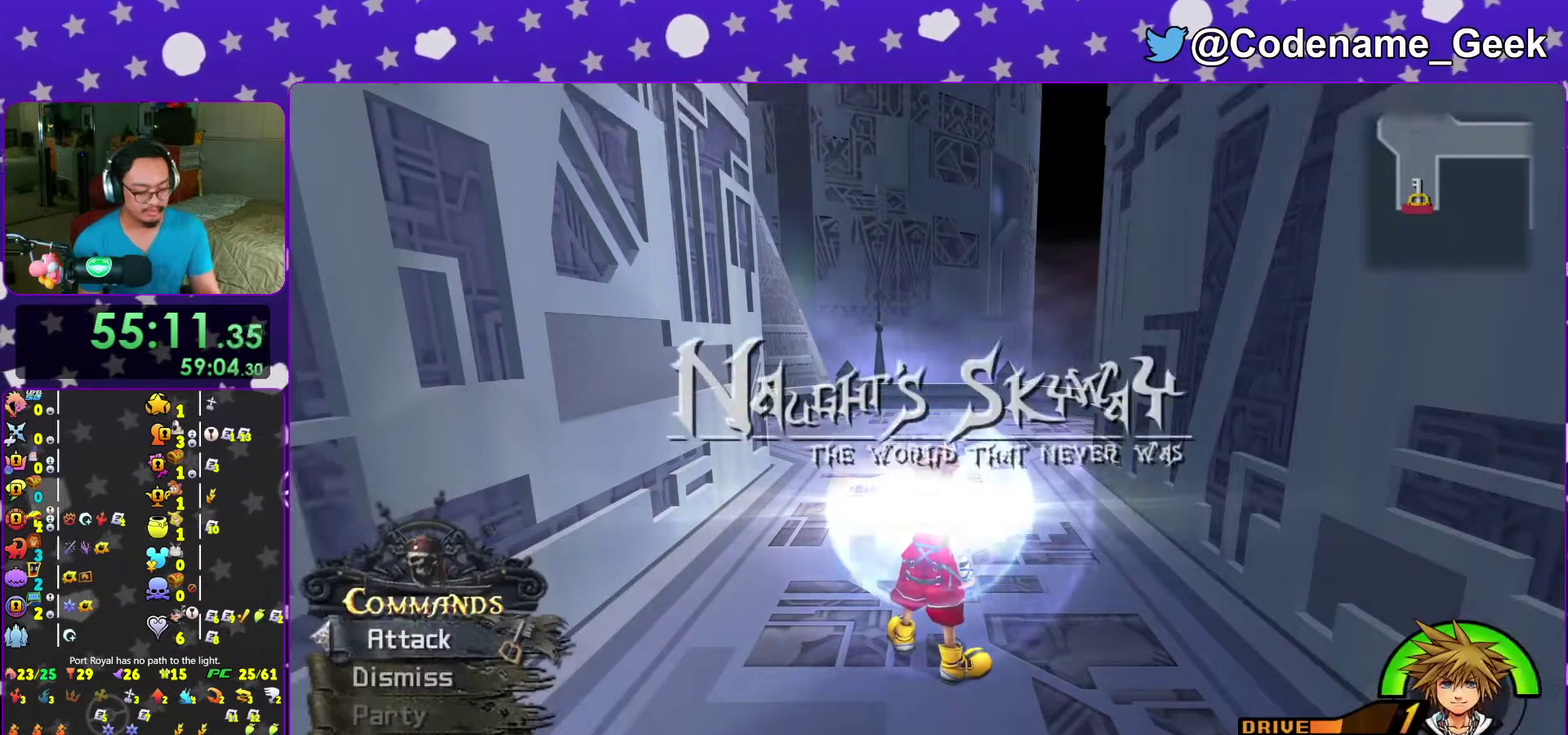
{"dt_ms": 500, "buttons": ["R2"], "left_stick": "center", "right_stick": "center"}
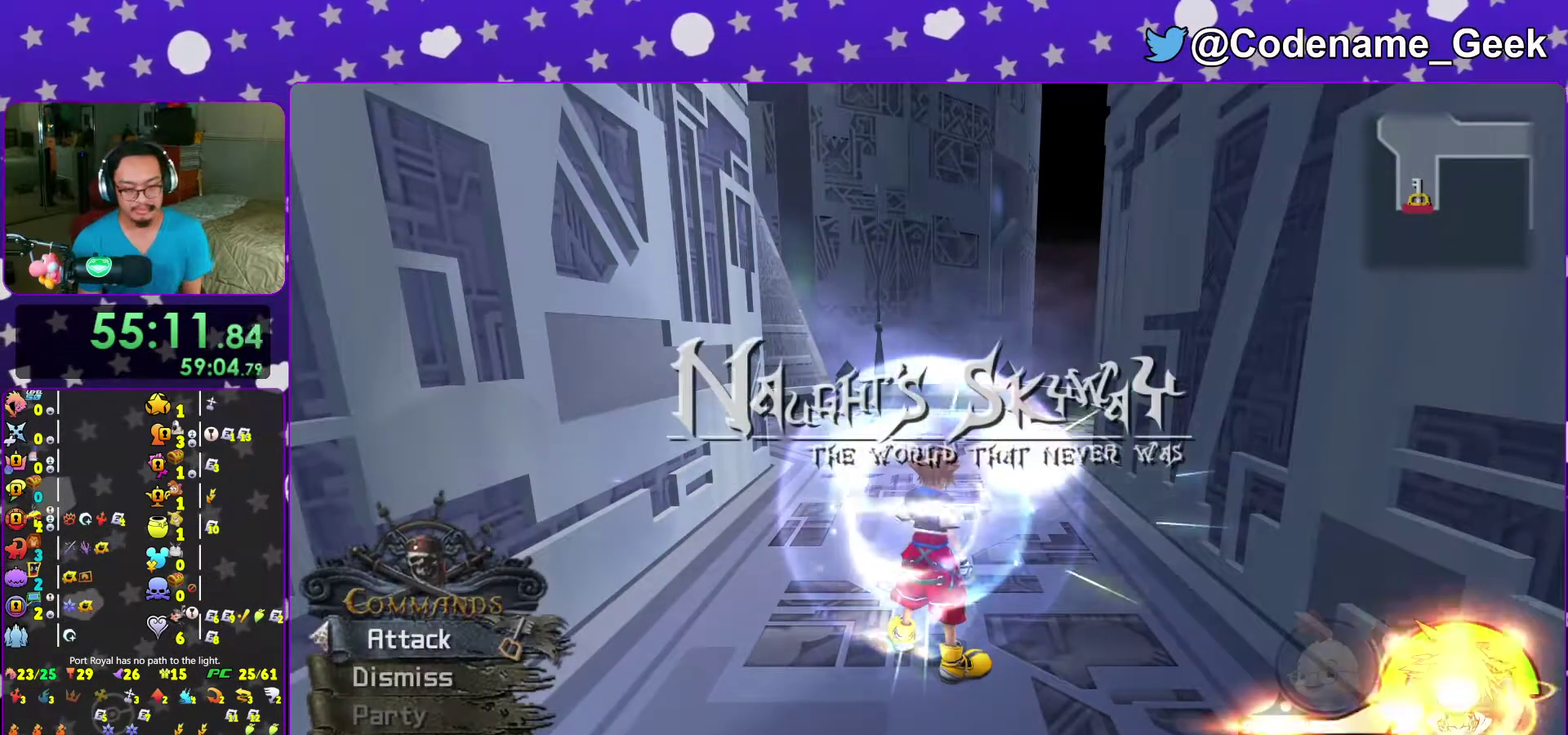
{"dt_ms": 500, "buttons": [], "left_stick": "down", "right_stick": "center"}
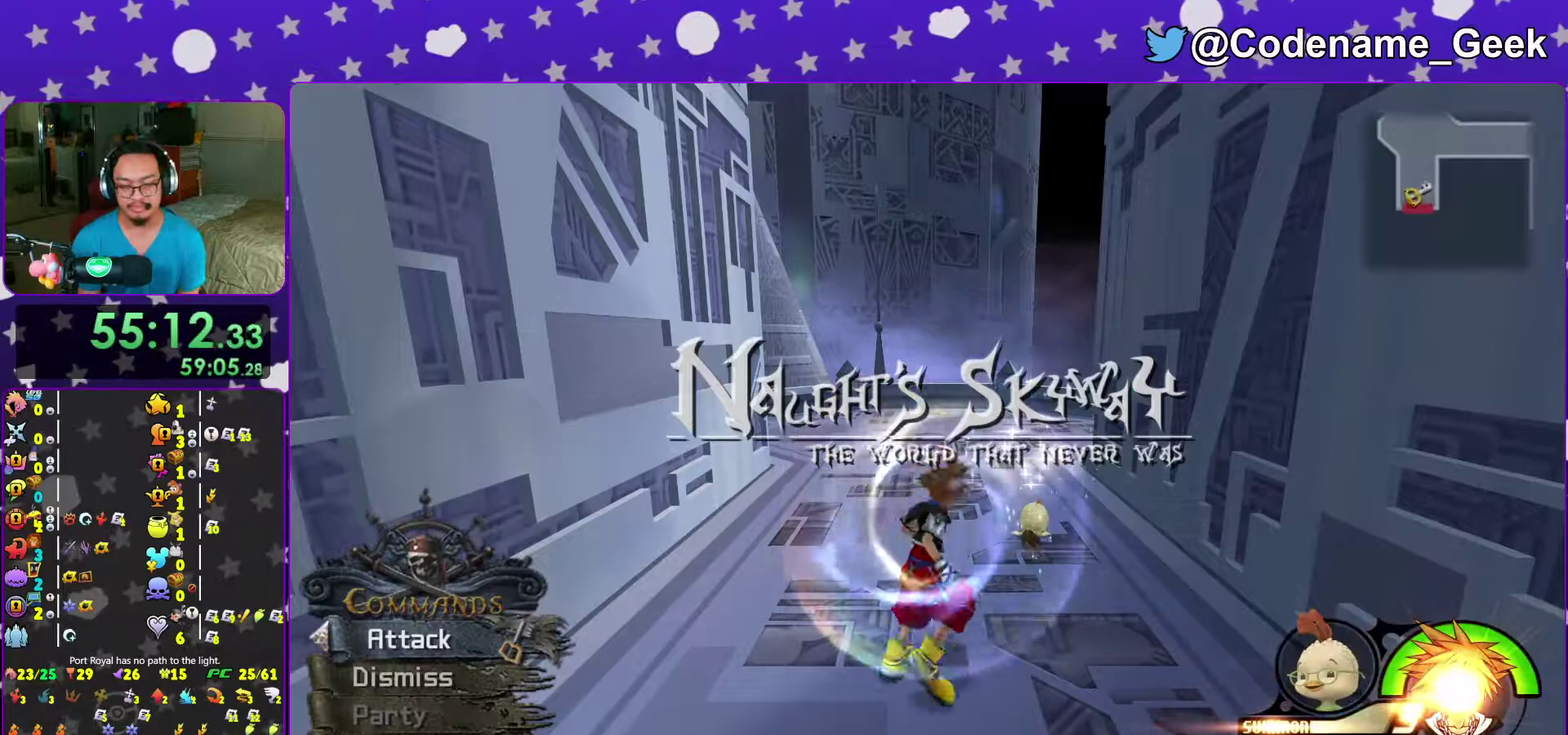
{"dt_ms": 400, "buttons": ["Y"], "left_stick": "down", "right_stick": "center", "events": [[17, "B", "down"], [100, "B", "up"], [150, "B", "down"], [283, "B", "up"], [400, "Y", "down"]]}
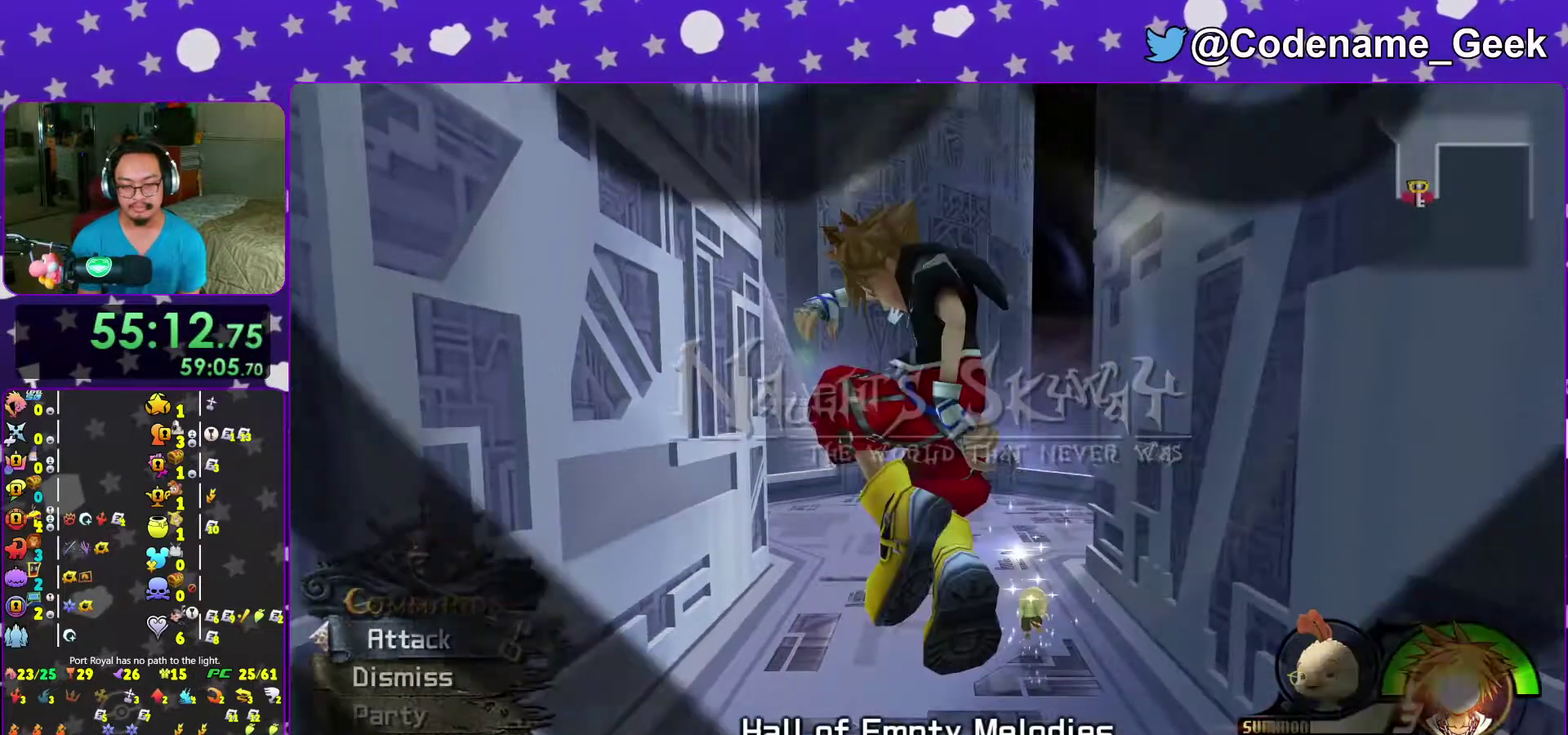
{"dt_ms": 600, "buttons": [], "left_stick": "down", "right_stick": "center", "events": [[300, "Y", "up"]]}
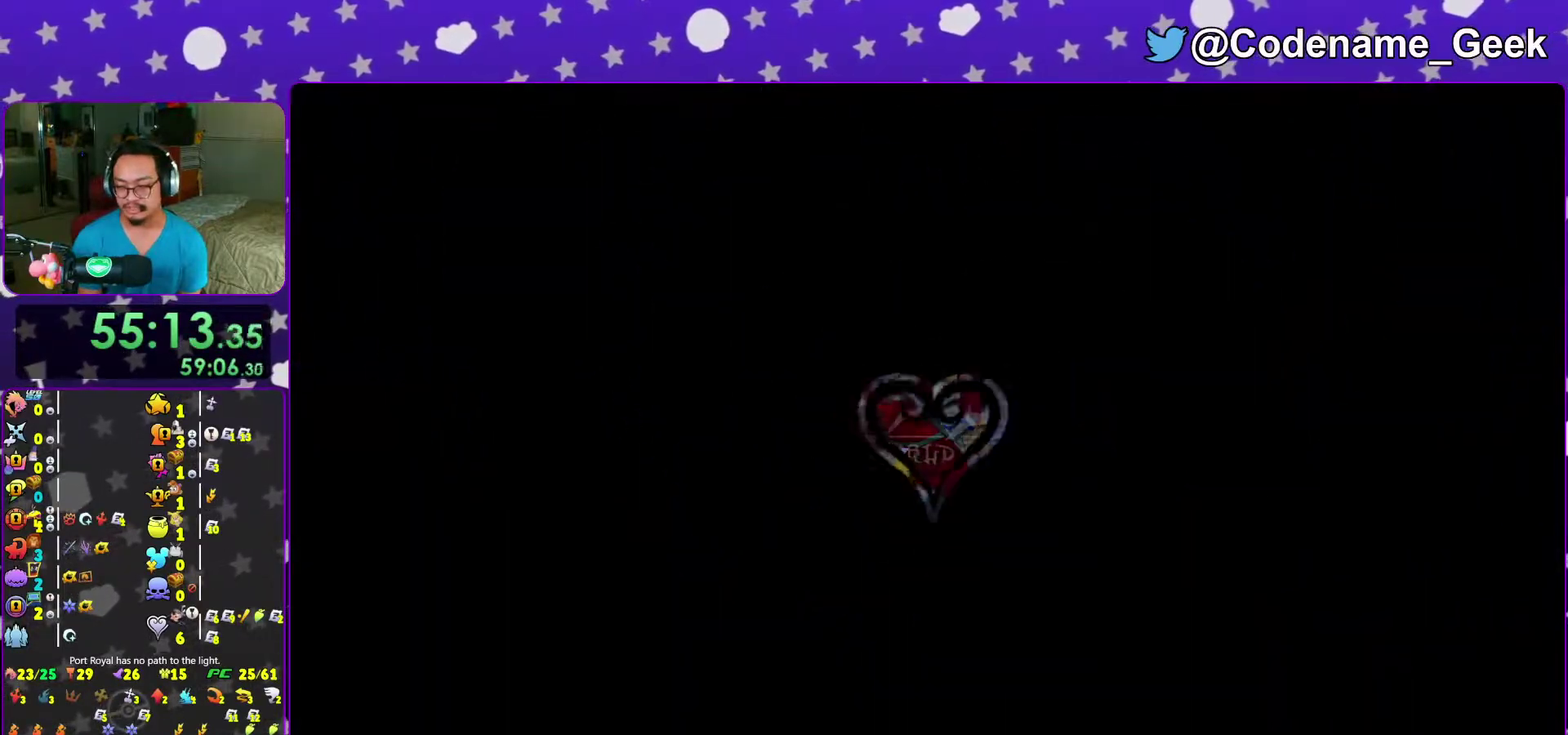
{"dt_ms": 400, "buttons": [], "left_stick": "down", "right_stick": "center", "events": [[83, "right_stick", "down-right"], [167, "right_stick", "center"]]}
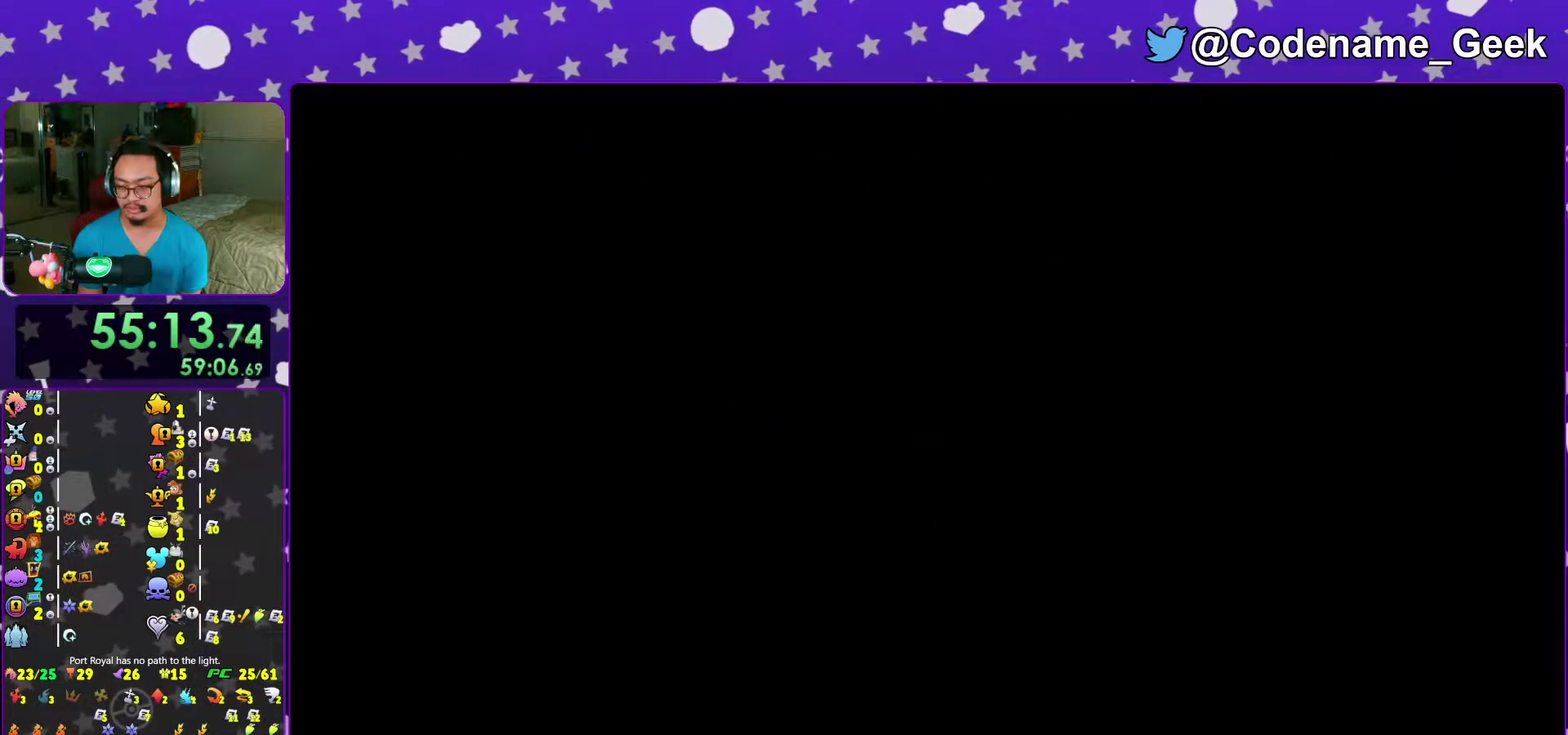
{"dt_ms": 600, "buttons": [], "left_stick": "down", "right_stick": "down", "events": [[583, "right_stick", "down"]]}
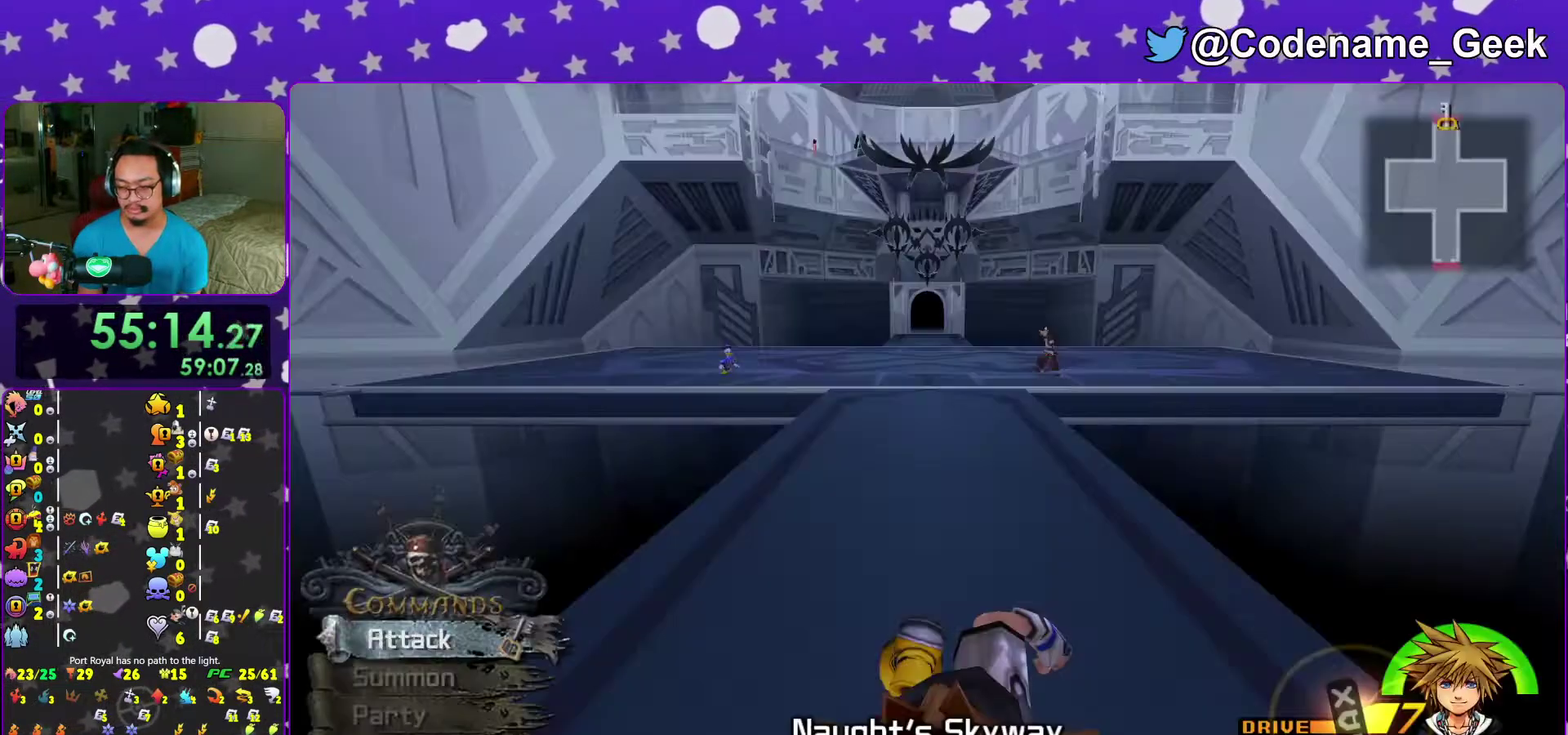
{"dt_ms": 600, "buttons": [], "left_stick": "center", "right_stick": "center", "events": [[183, "right_stick", "center"], [300, "right_stick", "down"], [367, "left_stick", "center"], [367, "right_stick", "center"]]}
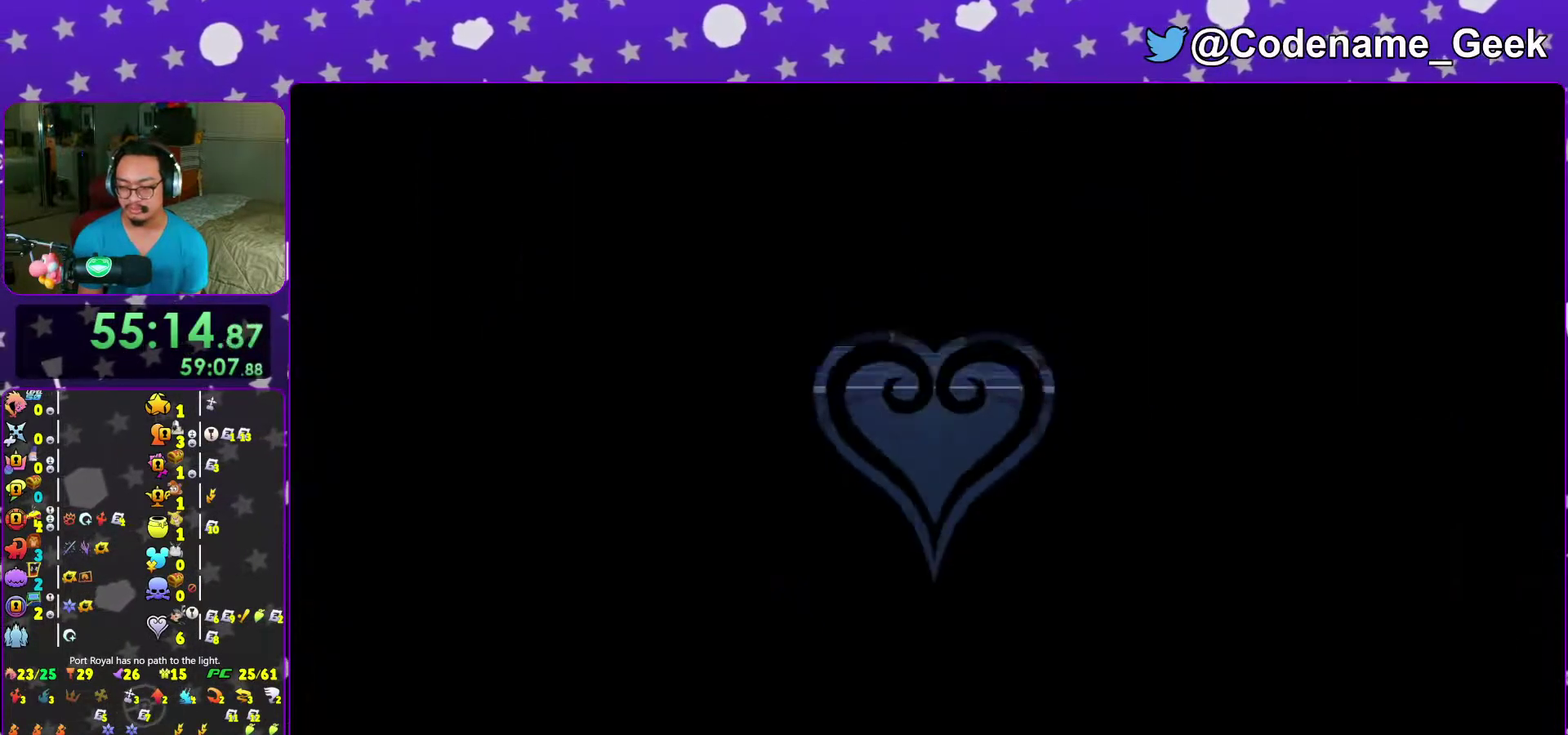
{"dt_ms": 400, "buttons": [], "left_stick": "center", "right_stick": "center", "events": [[67, "right_stick", "down"], [217, "right_stick", "center"]]}
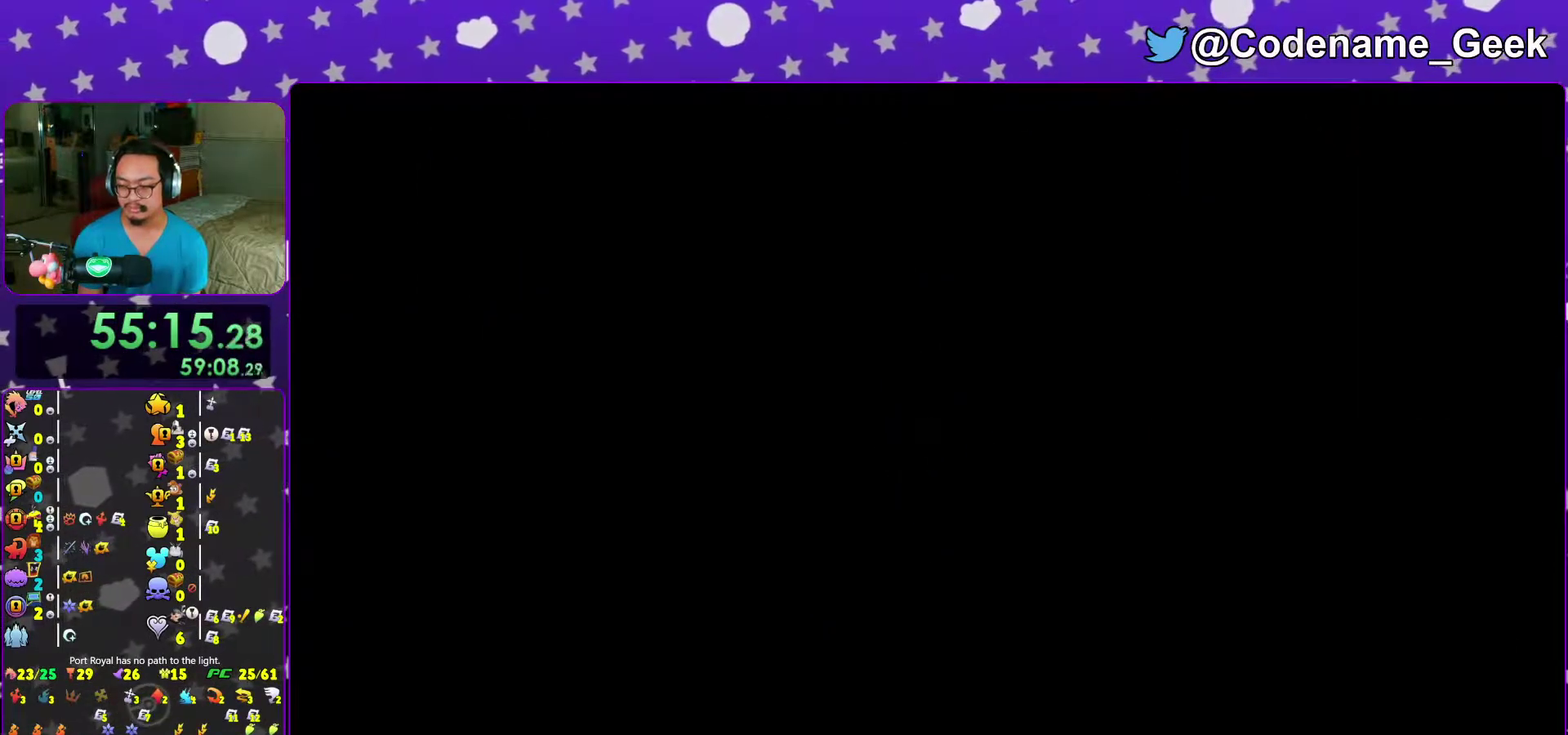
{"dt_ms": 700, "buttons": ["Y"], "left_stick": "up", "right_stick": "center", "events": [[367, "left_stick", "up"], [500, "right_stick", "down"], [650, "right_stick", "center"], [667, "Y", "down"]]}
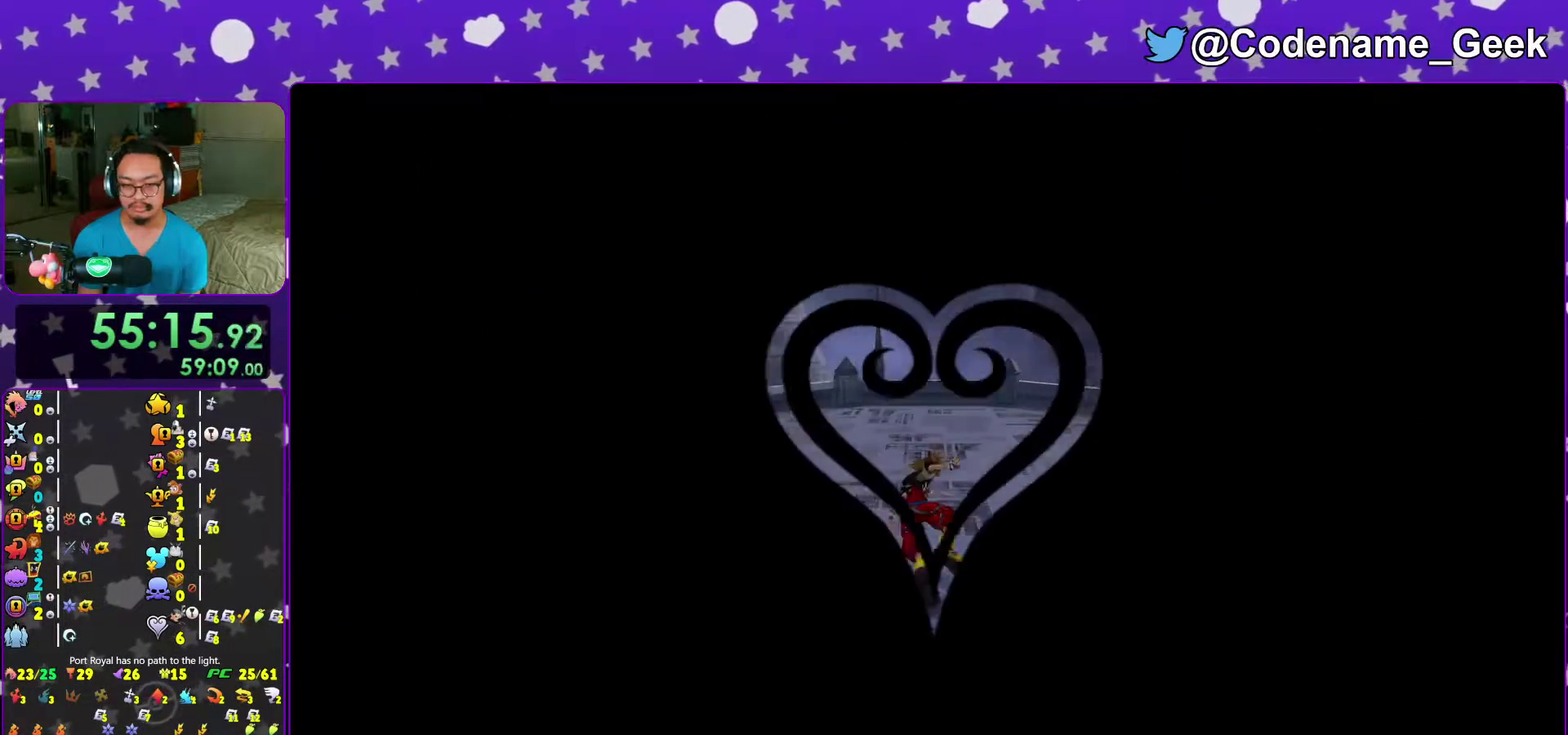
{"dt_ms": 300, "buttons": [], "left_stick": "center", "right_stick": "center", "events": [[83, "left_stick", "center"], [133, "Y", "up"], [217, "DPAD_LEFT", "down"], [283, "DPAD_LEFT", "up"]]}
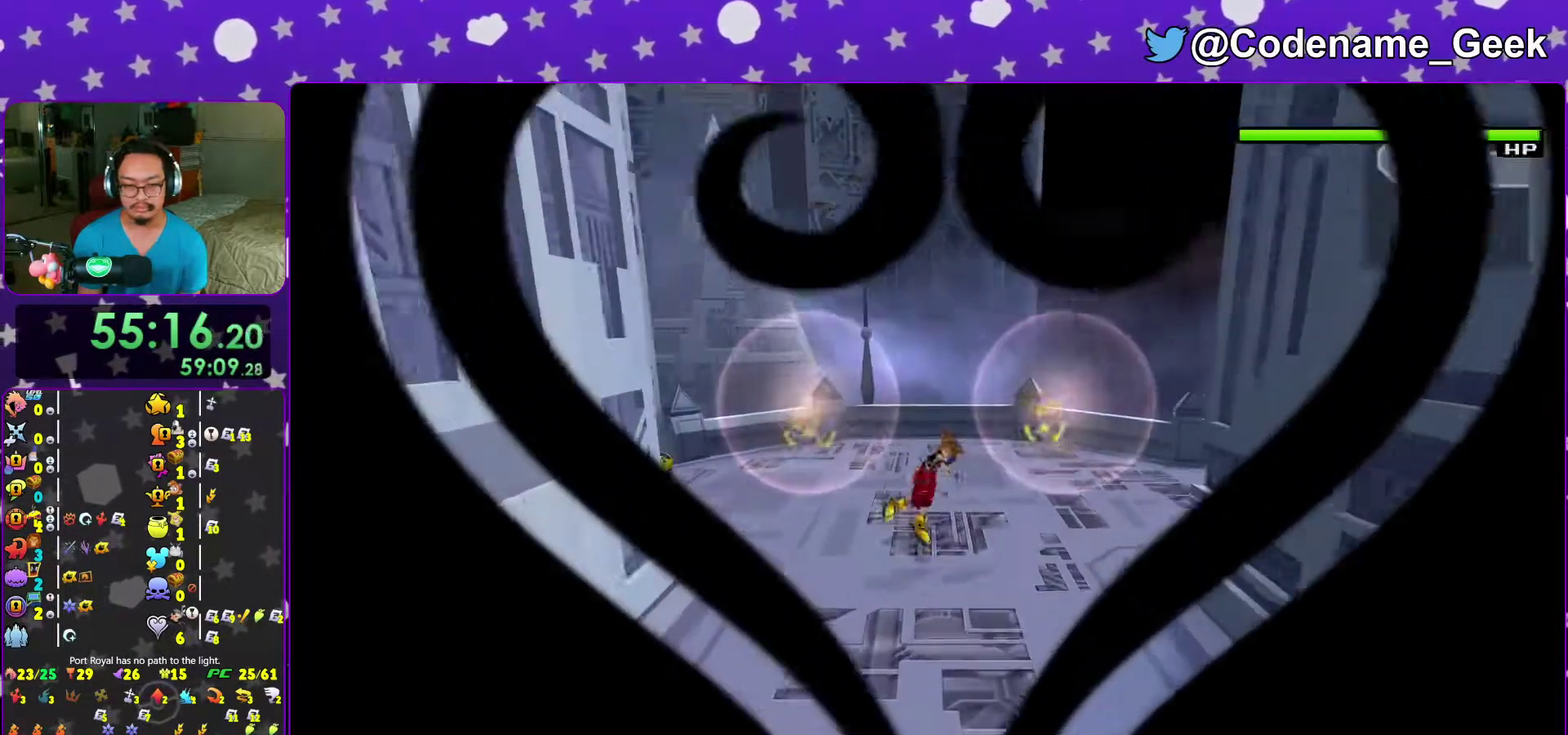
{"dt_ms": 600, "buttons": [], "left_stick": "center", "right_stick": "center", "events": [[67, "DPAD_UP", "down"], [183, "DPAD_UP", "up"], [233, "A", "down"], [267, "left_stick", "down-left"], [333, "A", "up"], [367, "left_stick", "center"], [400, "DPAD_UP", "down"], [450, "left_stick", "down-left"], [500, "DPAD_UP", "up"], [517, "left_stick", "center"]]}
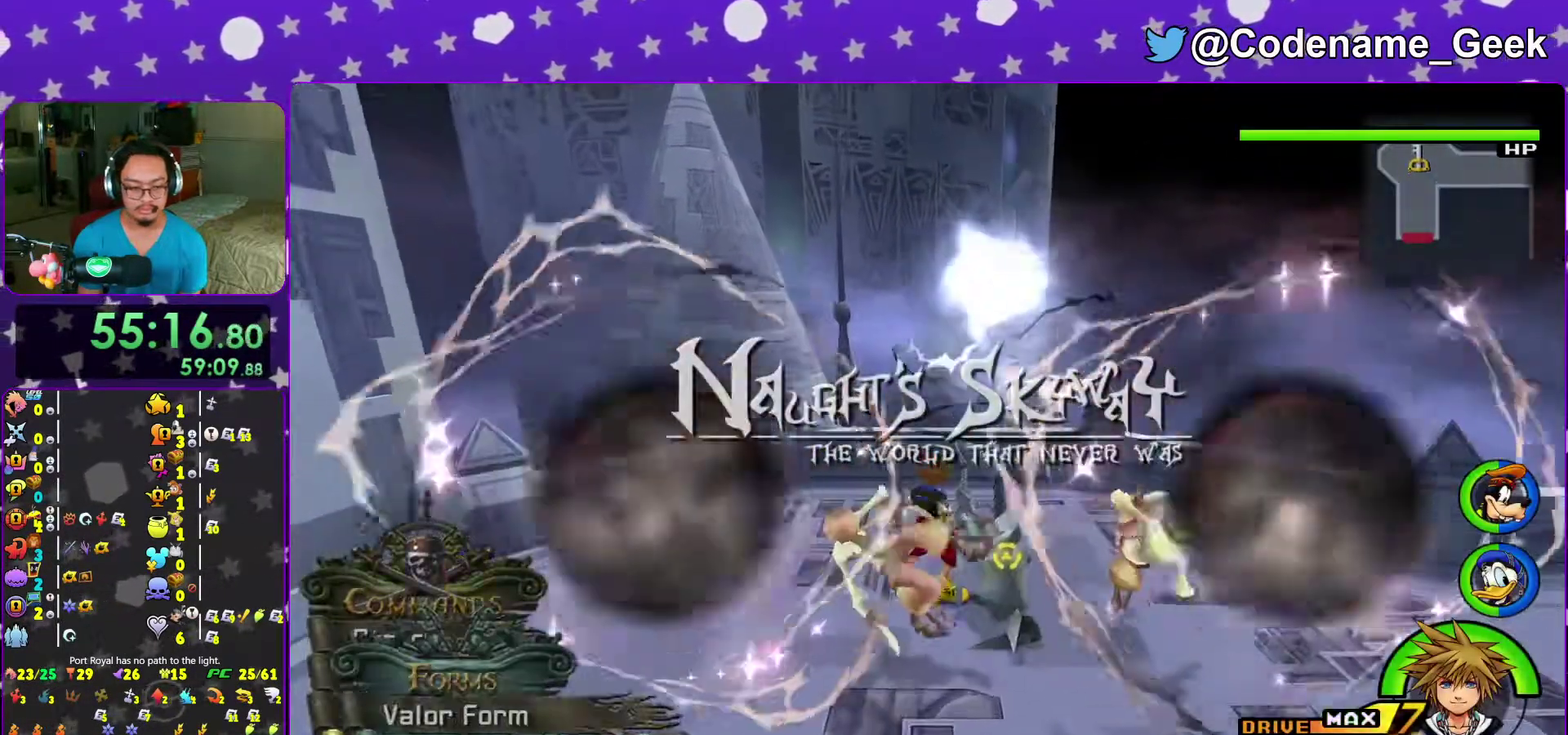
{"dt_ms": 400, "buttons": [], "left_stick": "center", "right_stick": "center"}